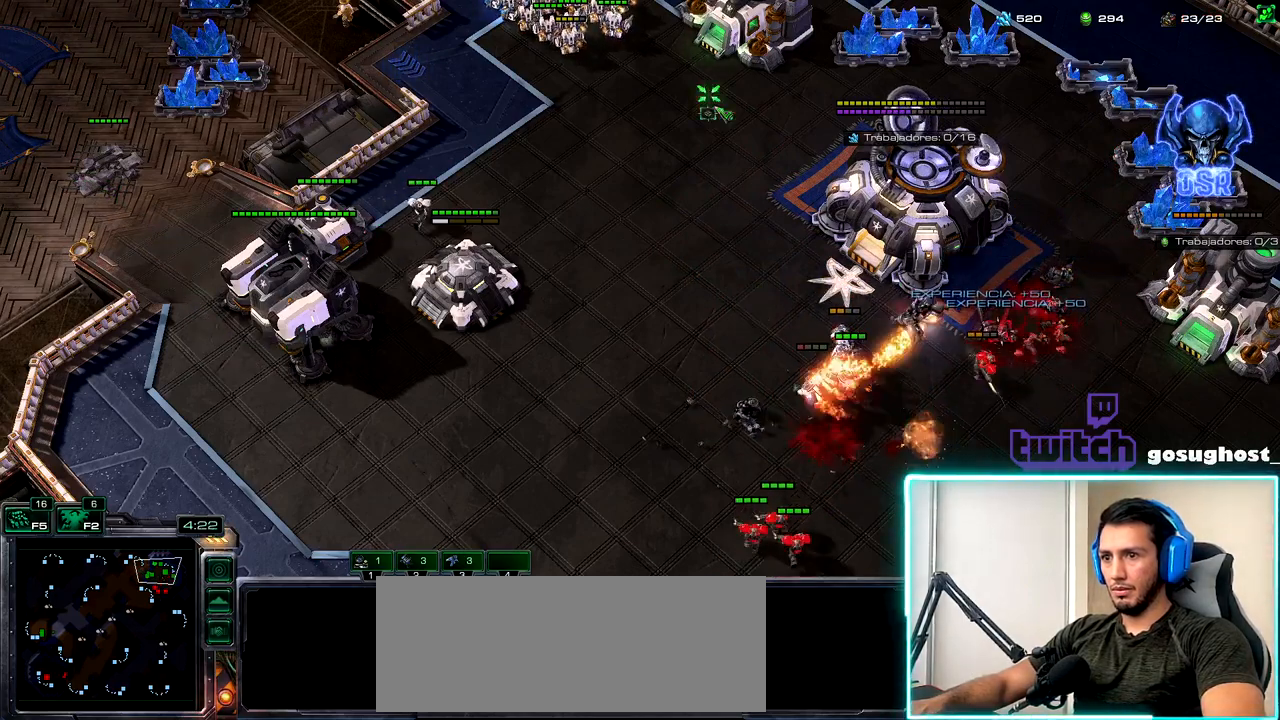
Gameplay with keyboard and mouse; each line is a JSON object with the keys and mouse buttons held at the frame after it. "events" lists presses ("down") and releases ("up") of ".", "/", "0", "1", "2", "3", "4", "5", "6", "7", "8", "9", "a", "alt_l", "alt_r", "b", "backslash", "backspace", "c", "caps_lock", "comma", "ctrl_l", "ctrl_r", "d", "e", "equals", "escape", "f", "f1", "f10", "f11", "f12", "f2", "f3", "f4", "f5", "f6", "f7", "f8", "f9", "g", "h", "i", "j", "k", "l", "lbracket", "m", "minus", "n", "o", "p", "q", "quote", "r", "rbracket", "return", "s", "semicolon", "shift_l", "shift_r", "space", "super_l", "super_r", "t", "tab", "tilde", "u", "v", "w", "x", "y", "z", "mouse_left", "mouse_wheel" and "mouse_right" between this image and that frame as [ms after this image, input, new state], when the widget could be followed in between. "mouse_left", "mouse_wheel", "mouse_right" = the "left", "wheel", "right" buttons of the "mouse" list. No other keys are recorded. "wheel" means that the mouse wheel is clicked or scrolled. Not read: mouse_move.
{"keys": [], "mouse": [], "events": [[67, "mouse_right", "down"], [150, "mouse_right", "up"], [234, "mouse_right", "down"], [300, "mouse_right", "up"], [367, "mouse_right", "down"], [434, "mouse_right", "up"]]}
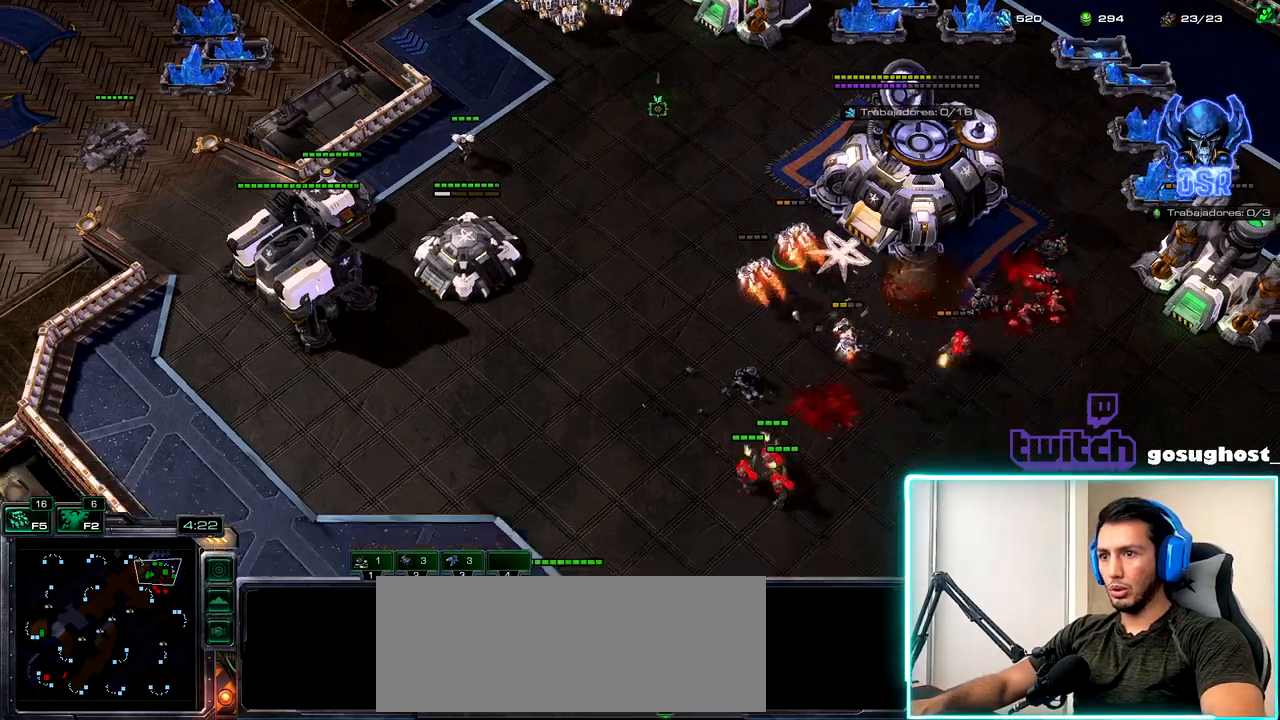
{"keys": [], "mouse": ["left"], "events": [[267, "a", "down"], [384, "a", "up"], [484, "mouse_left", "down"]]}
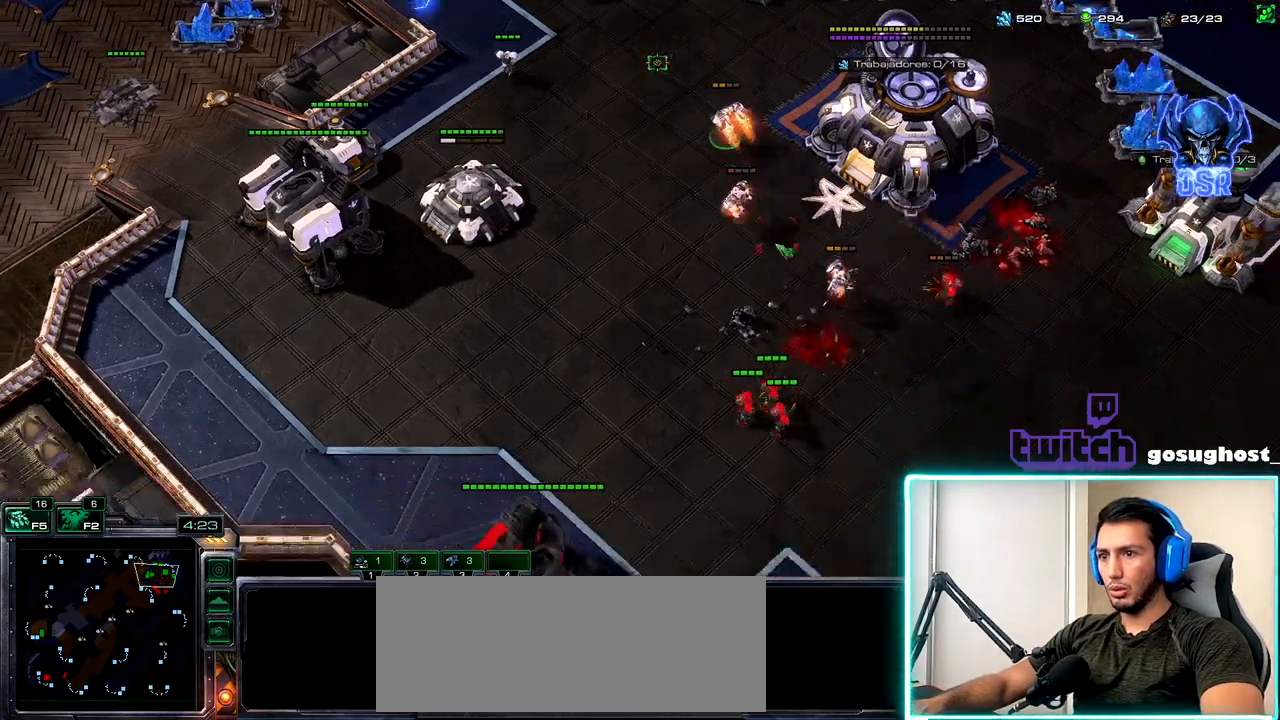
{"keys": [], "mouse": [], "events": [[50, "mouse_left", "up"], [200, "mouse_left", "down"], [284, "mouse_left", "up"], [384, "mouse_right", "down"], [450, "mouse_right", "up"]]}
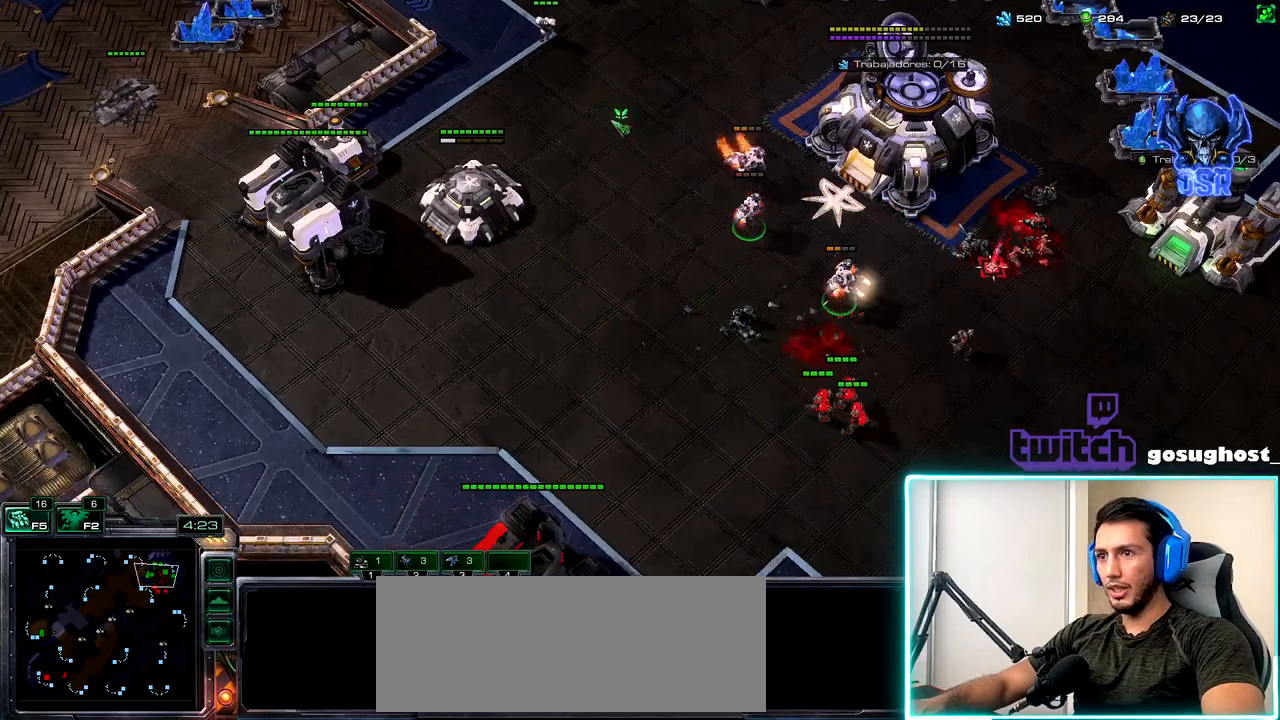
{"keys": [], "mouse": ["right"], "events": [[34, "mouse_right", "down"], [117, "mouse_right", "up"], [250, "mouse_left", "down"], [250, "shift_l", "down"], [317, "mouse_left", "up"], [384, "shift_l", "up"], [434, "mouse_right", "down"]]}
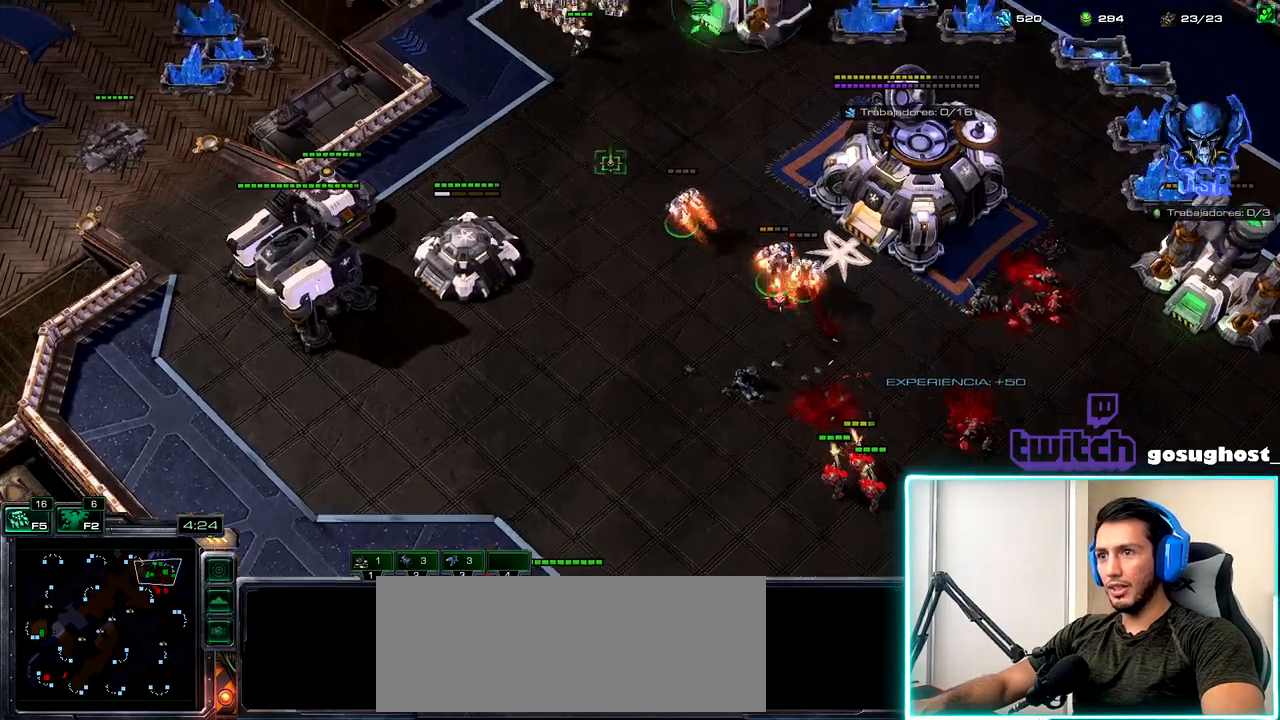
{"keys": [], "mouse": [], "events": [[17, "mouse_right", "up"], [100, "mouse_right", "down"], [184, "mouse_right", "up"], [350, "a", "down"], [450, "a", "up"]]}
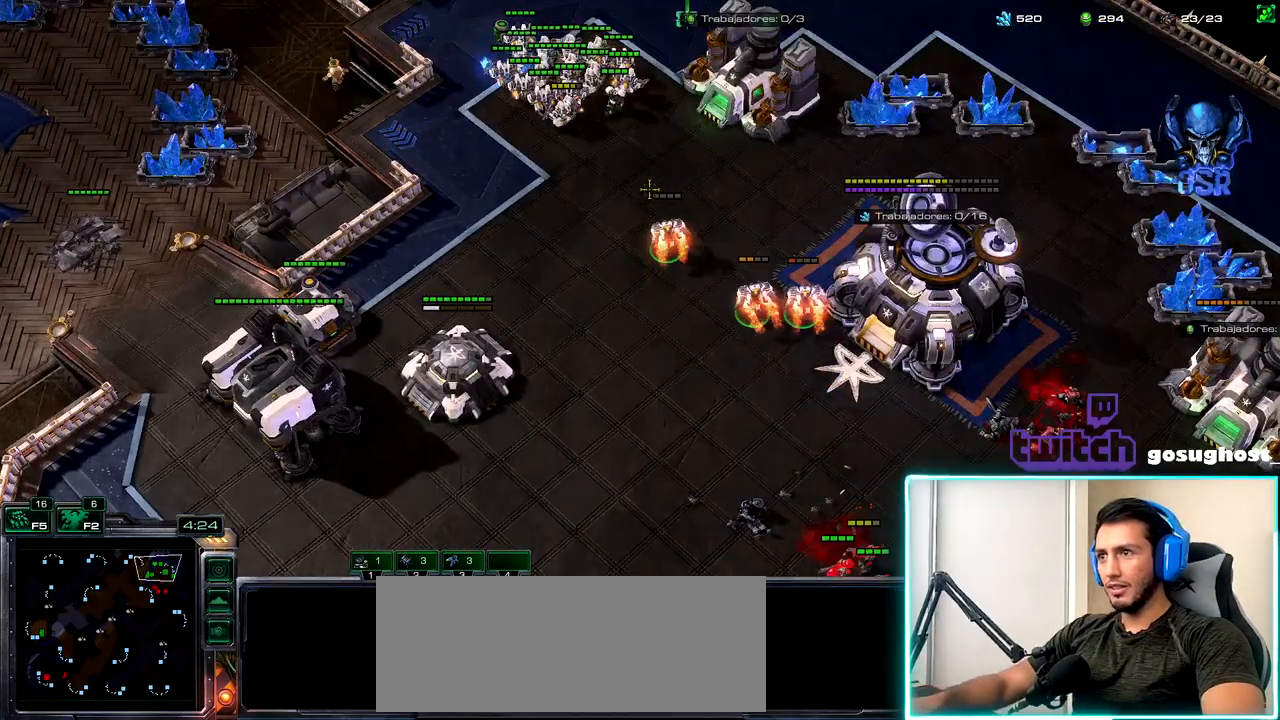
{"keys": [], "mouse": [], "events": [[100, "mouse_left", "down"], [184, "mouse_left", "up"], [350, "1", "down"], [400, "2", "down"], [450, "1", "up"], [484, "2", "up"]]}
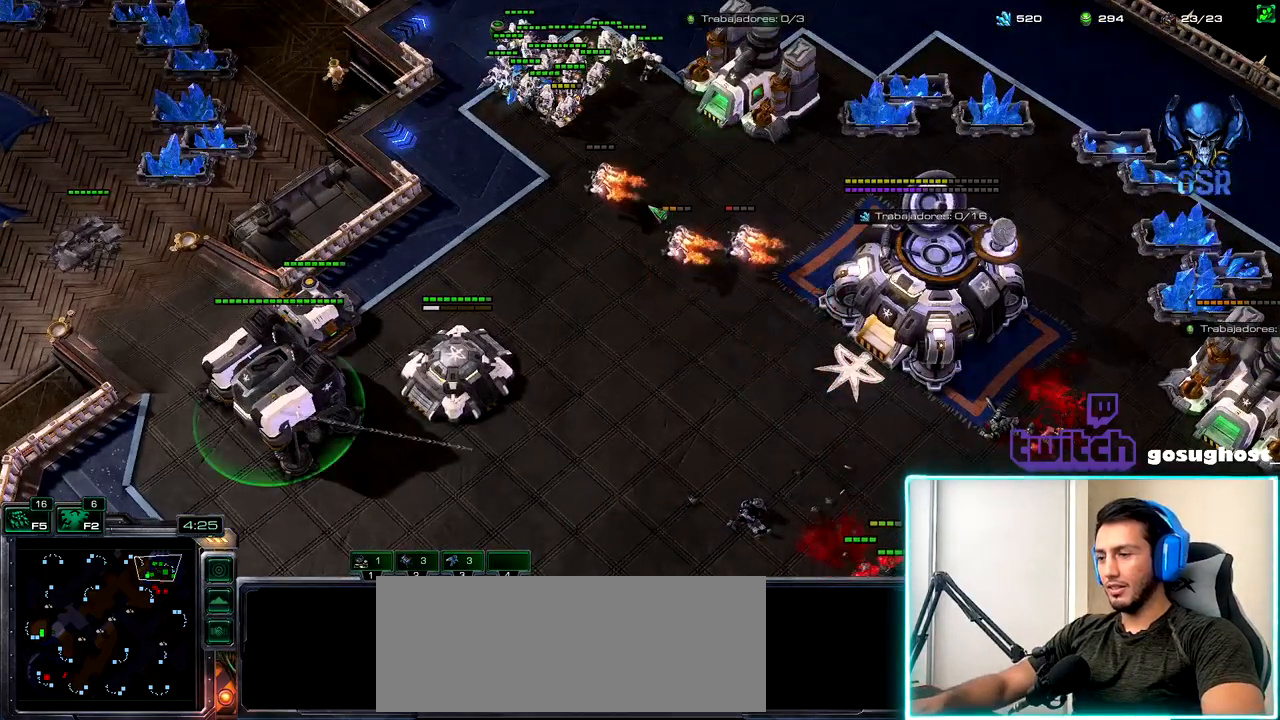
{"keys": [], "mouse": [], "events": [[300, "mouse_left", "down"], [417, "mouse_left", "up"]]}
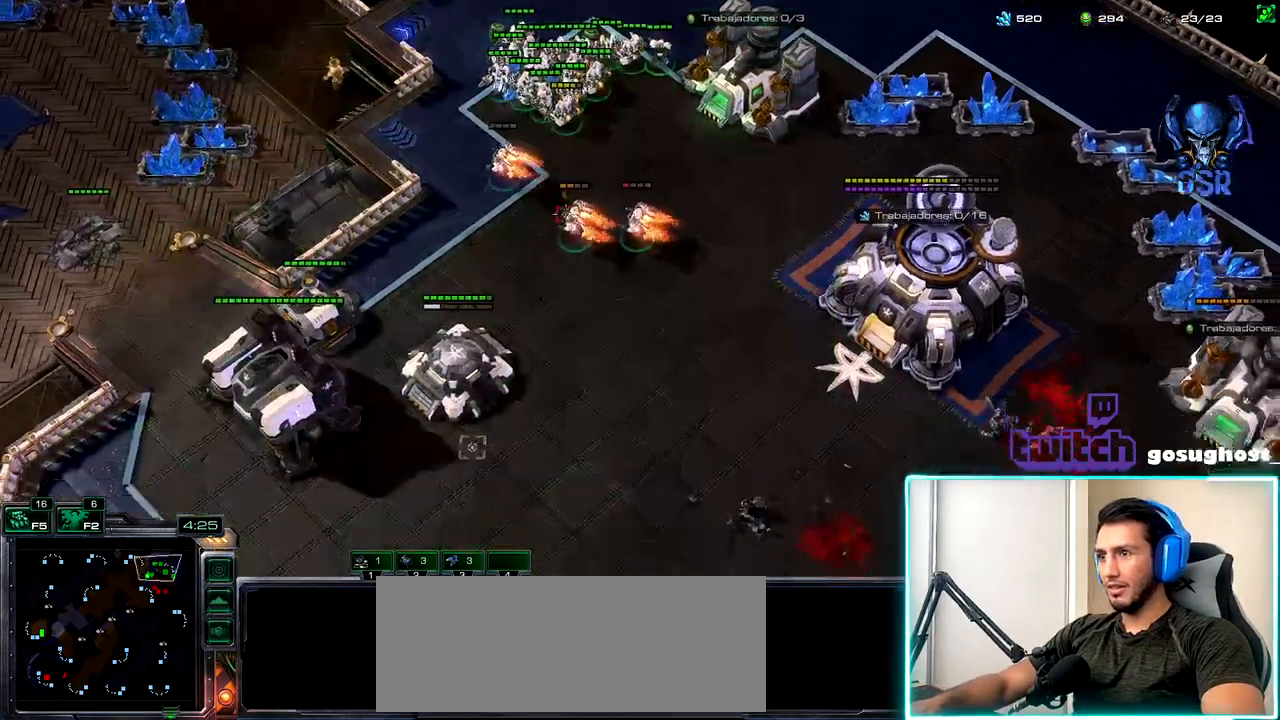
{"keys": [], "mouse": [], "events": [[150, "mouse_right", "down"], [217, "mouse_right", "up"], [284, "mouse_right", "down"], [350, "mouse_right", "up"]]}
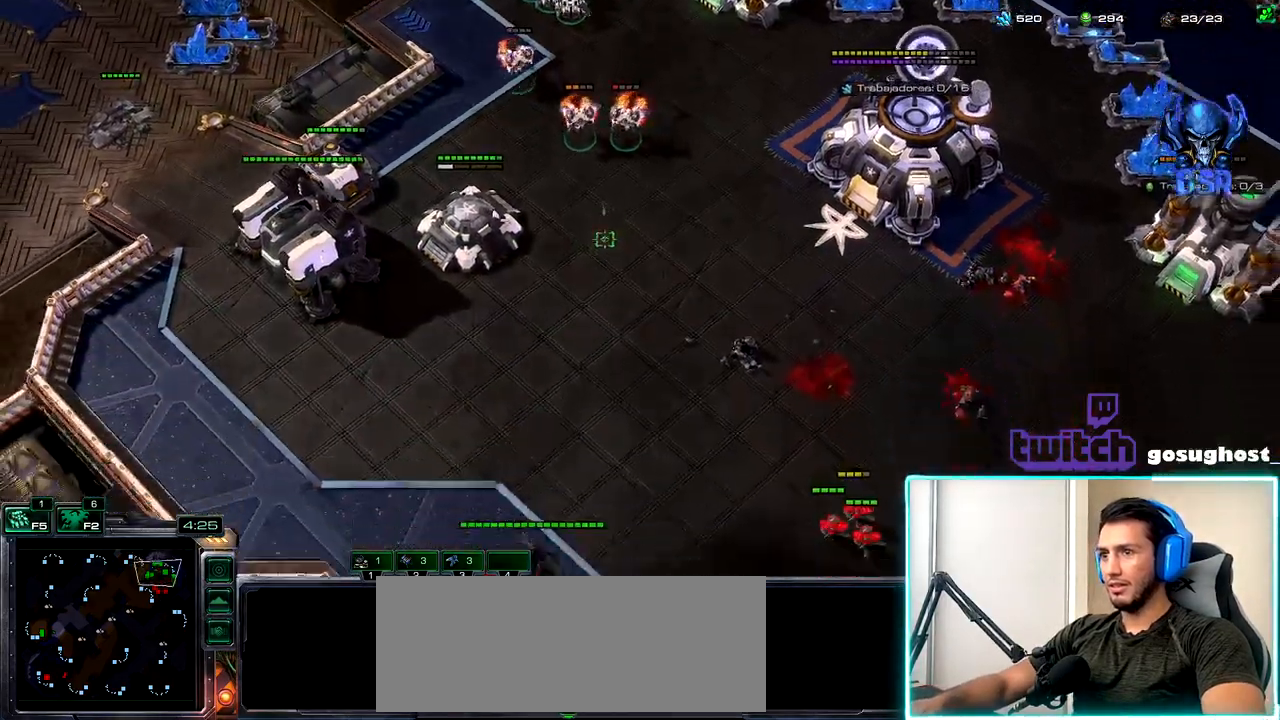
{"keys": [], "mouse": [], "events": [[250, "a", "down"], [350, "a", "up"], [434, "mouse_left", "down"], [500, "mouse_left", "up"]]}
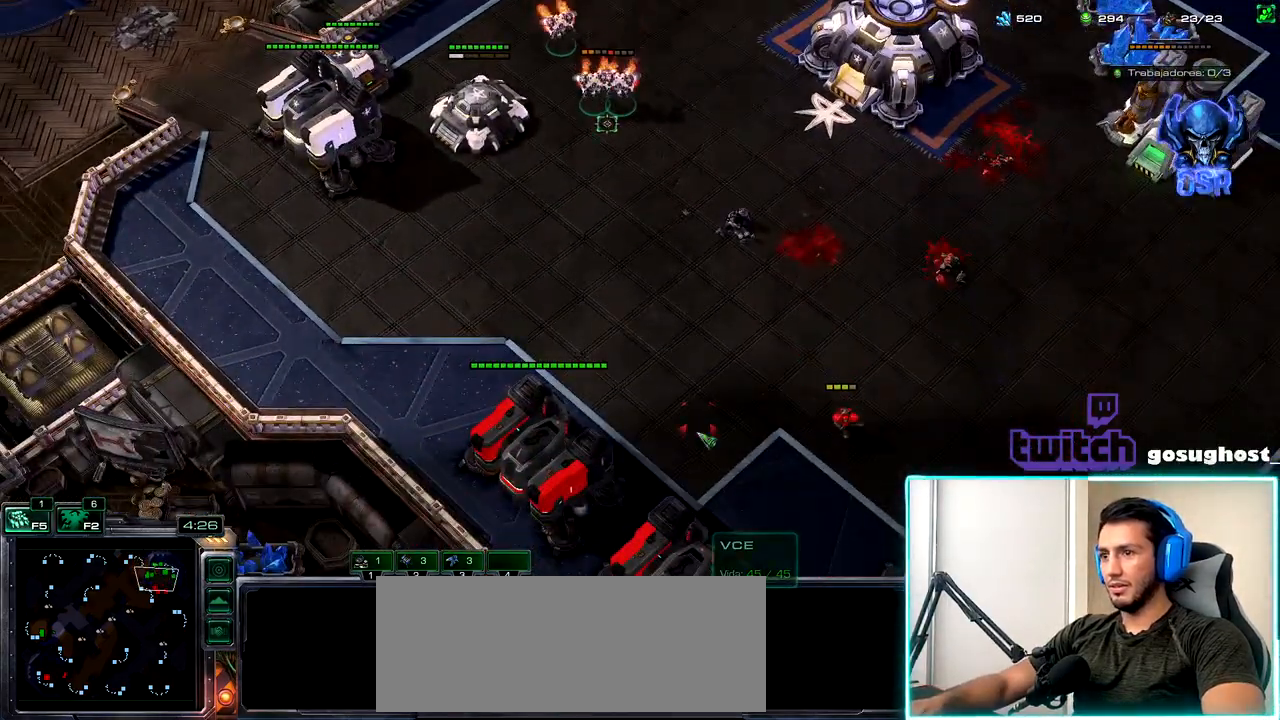
{"keys": [], "mouse": [], "events": []}
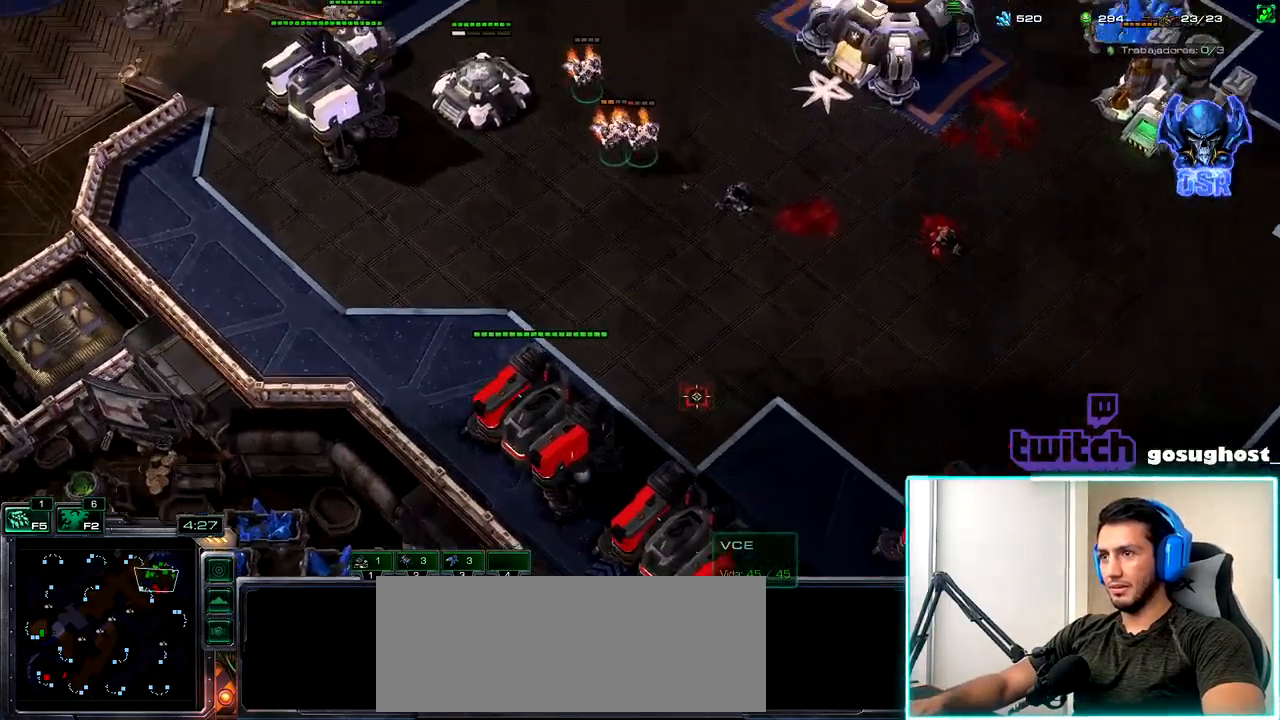
{"keys": [], "mouse": [], "events": []}
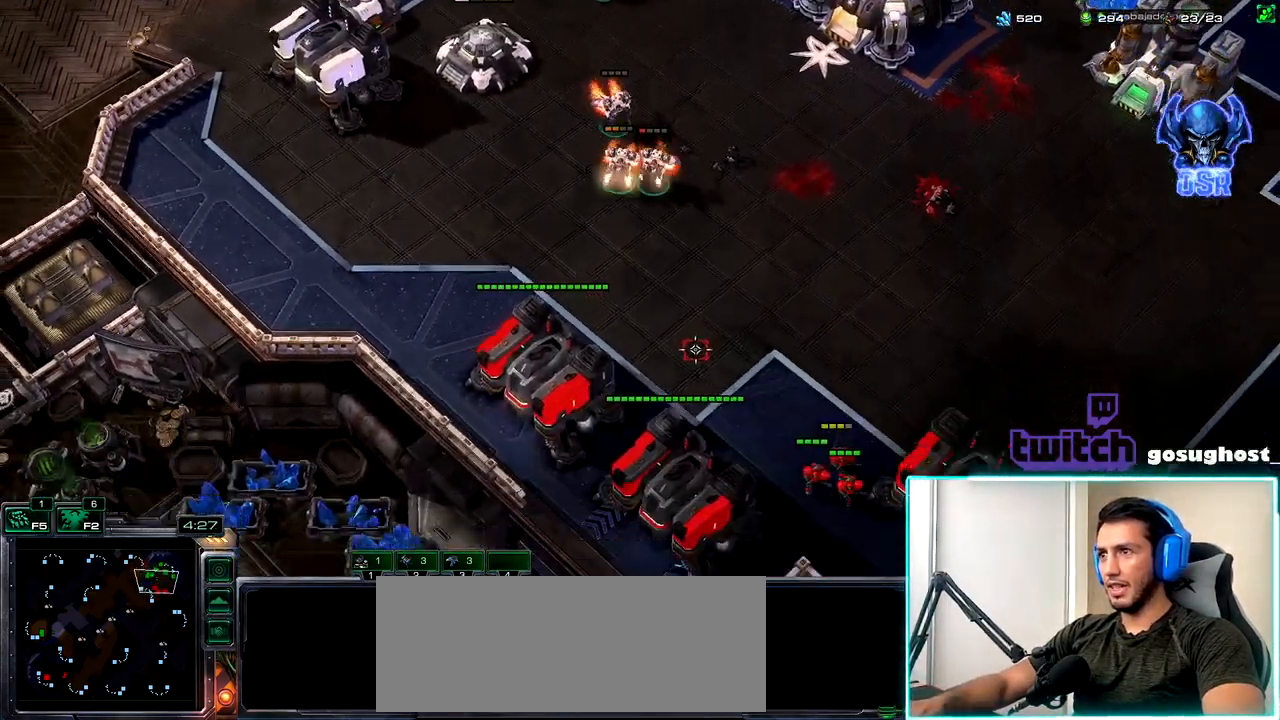
{"keys": [], "mouse": [], "events": []}
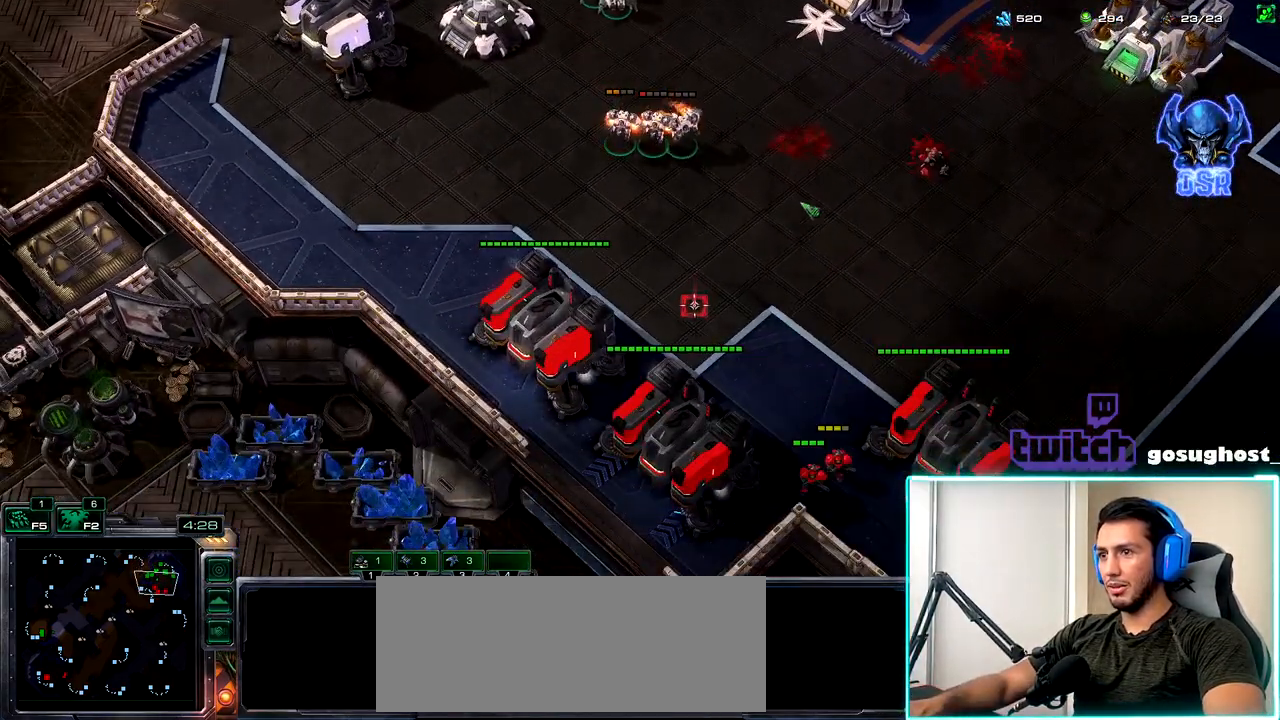
{"keys": ["ctrl_l"], "mouse": ["left"], "events": [[350, "ctrl_l", "down"], [417, "mouse_left", "down"]]}
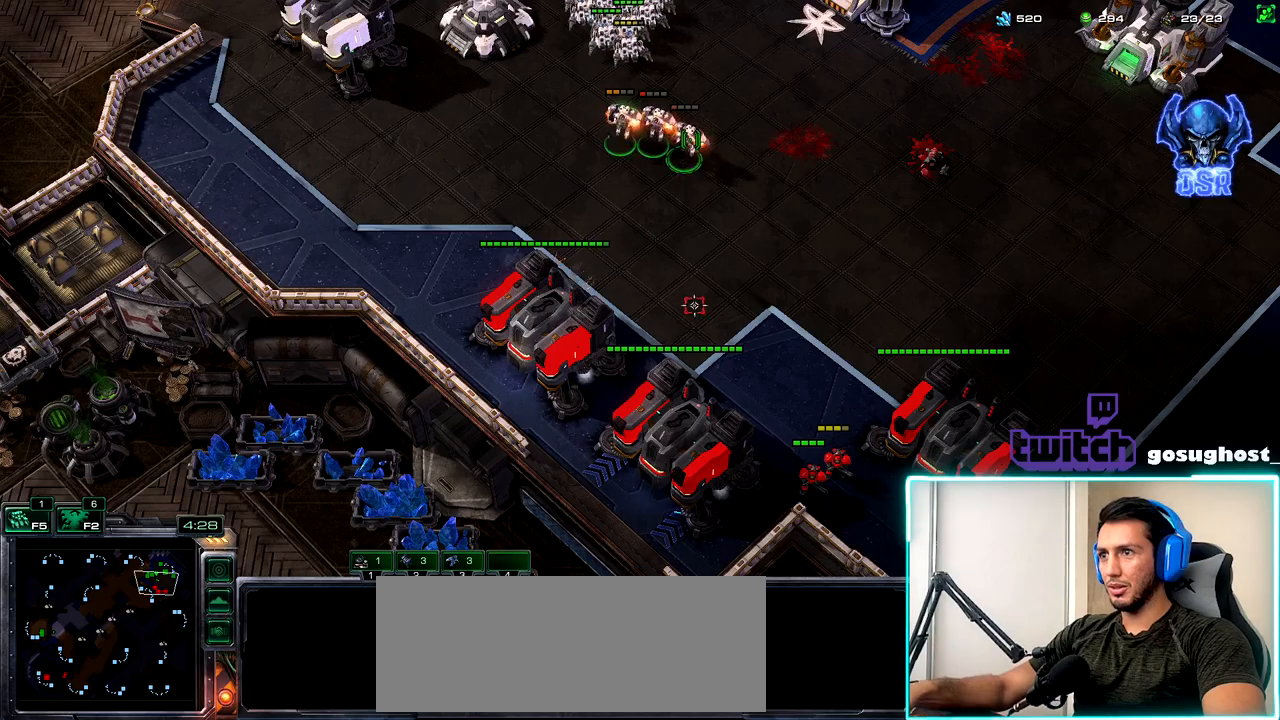
{"keys": [], "mouse": ["left"], "events": [[17, "mouse_left", "up"], [100, "ctrl_l", "up"], [134, "mouse_right", "down"], [217, "mouse_right", "up"], [300, "mouse_right", "down"], [400, "a", "down"], [400, "mouse_right", "up"], [500, "a", "up"], [500, "mouse_left", "down"]]}
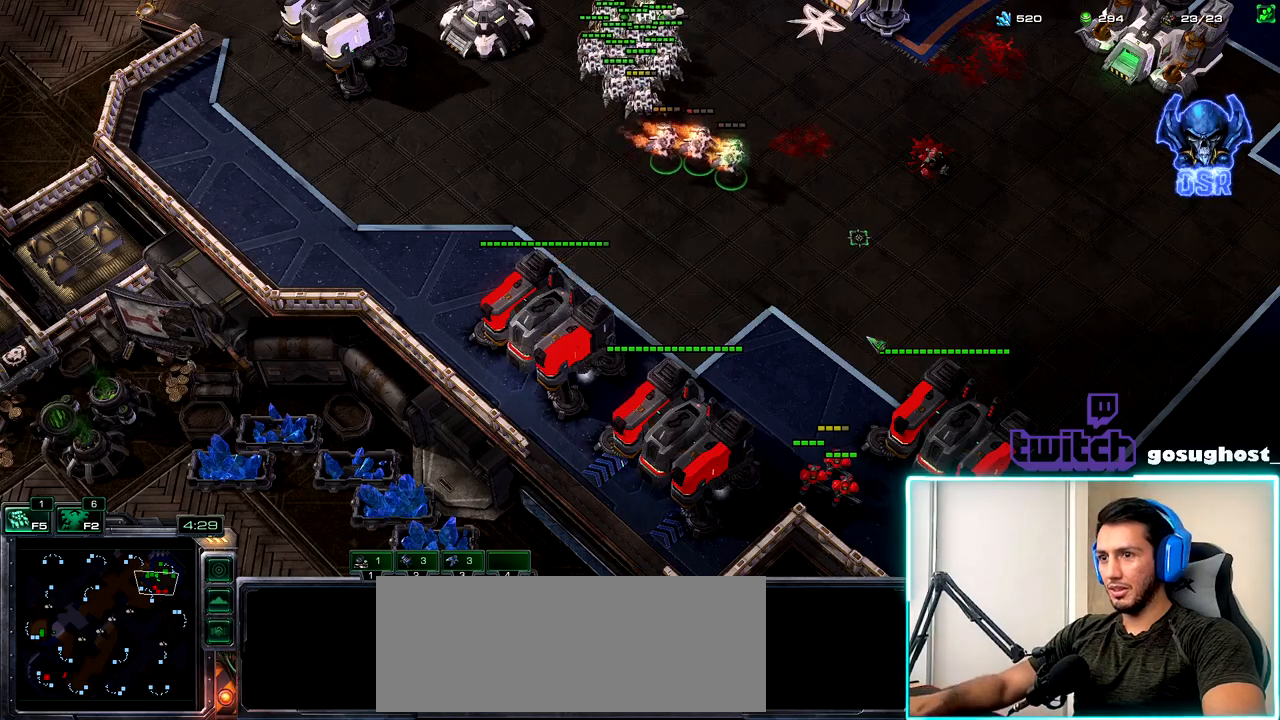
{"keys": [], "mouse": ["right"], "events": [[84, "mouse_left", "up"], [467, "mouse_right", "down"]]}
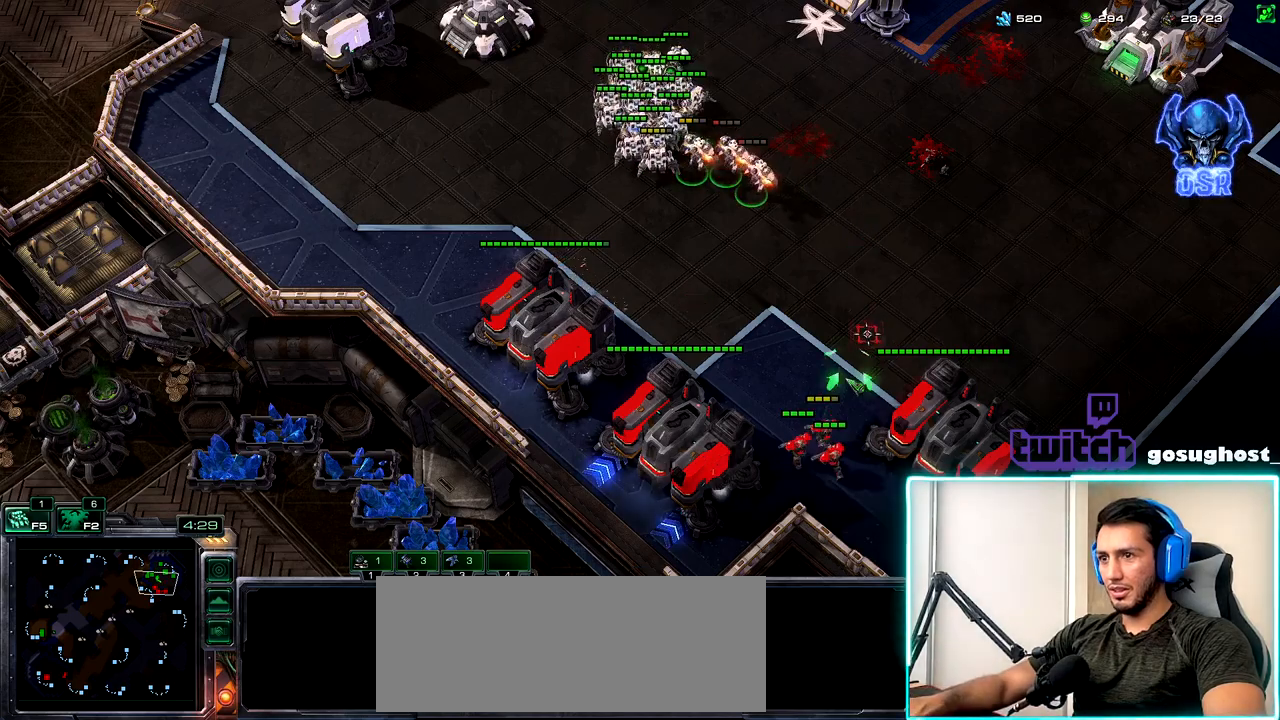
{"keys": [], "mouse": ["right"], "events": [[50, "mouse_right", "up"], [100, "a", "down"], [184, "a", "up"], [200, "mouse_left", "down"], [284, "mouse_left", "up"], [434, "mouse_right", "down"]]}
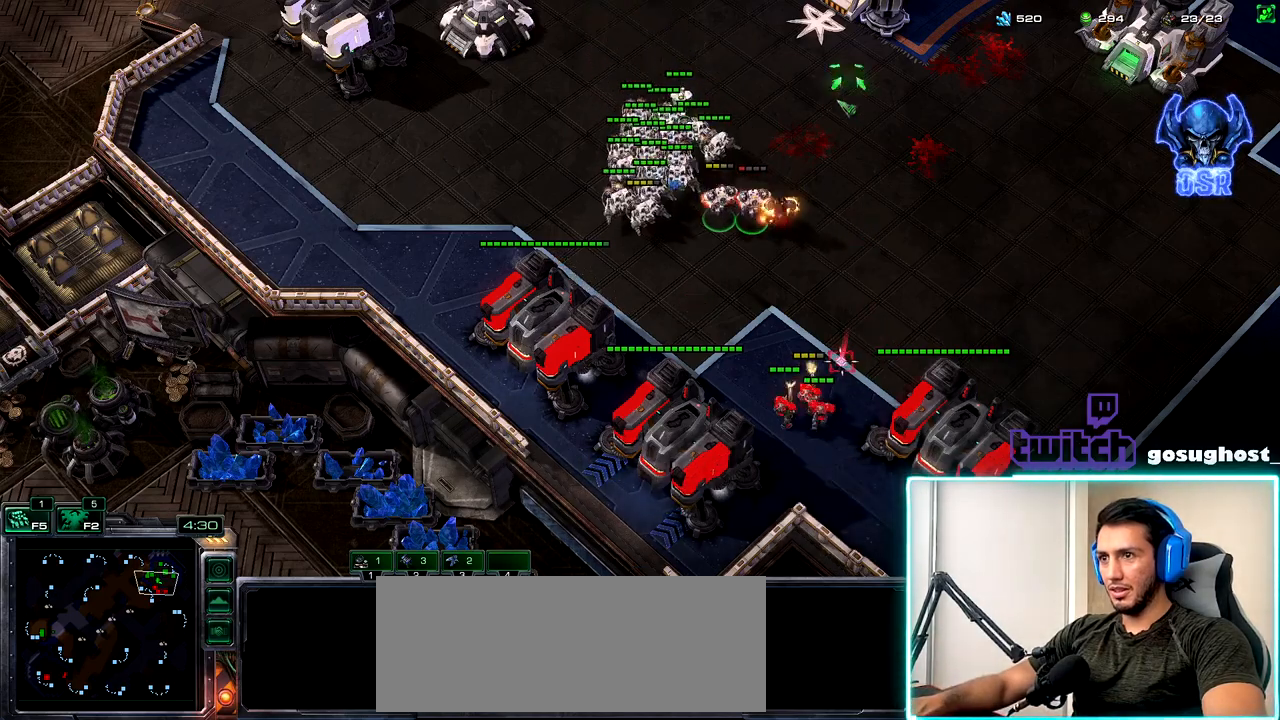
{"keys": [], "mouse": [], "events": [[17, "mouse_right", "up"], [100, "mouse_right", "down"], [167, "mouse_right", "up"], [250, "mouse_right", "down"], [334, "mouse_right", "up"], [417, "mouse_right", "down"], [500, "mouse_right", "up"]]}
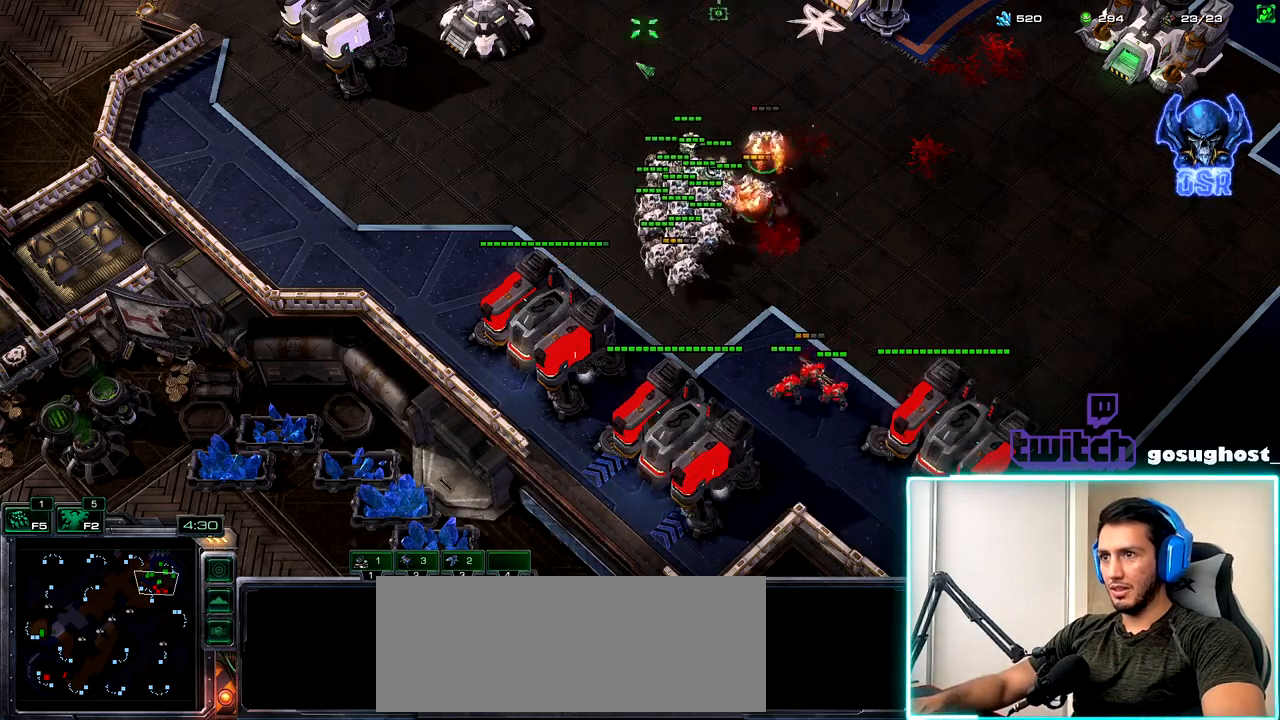
{"keys": [], "mouse": [], "events": [[167, "a", "down"], [267, "a", "up"], [350, "mouse_left", "down"], [450, "mouse_left", "up"]]}
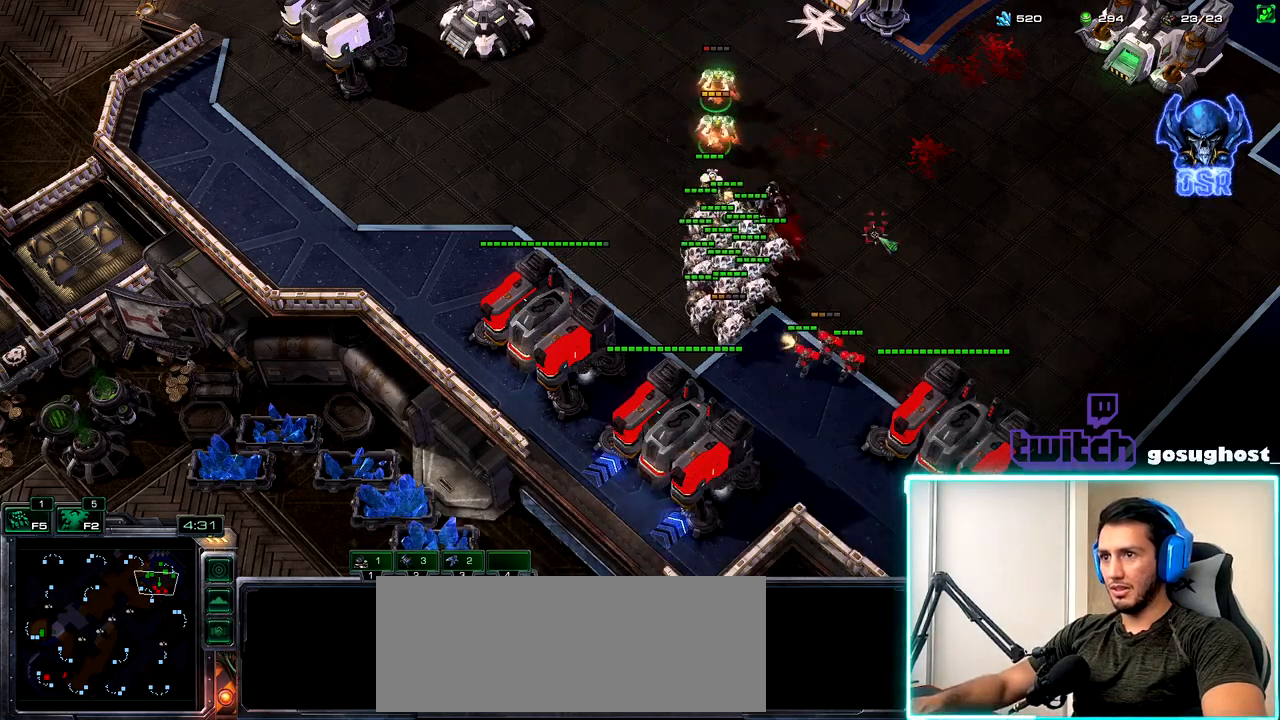
{"keys": [], "mouse": [], "events": []}
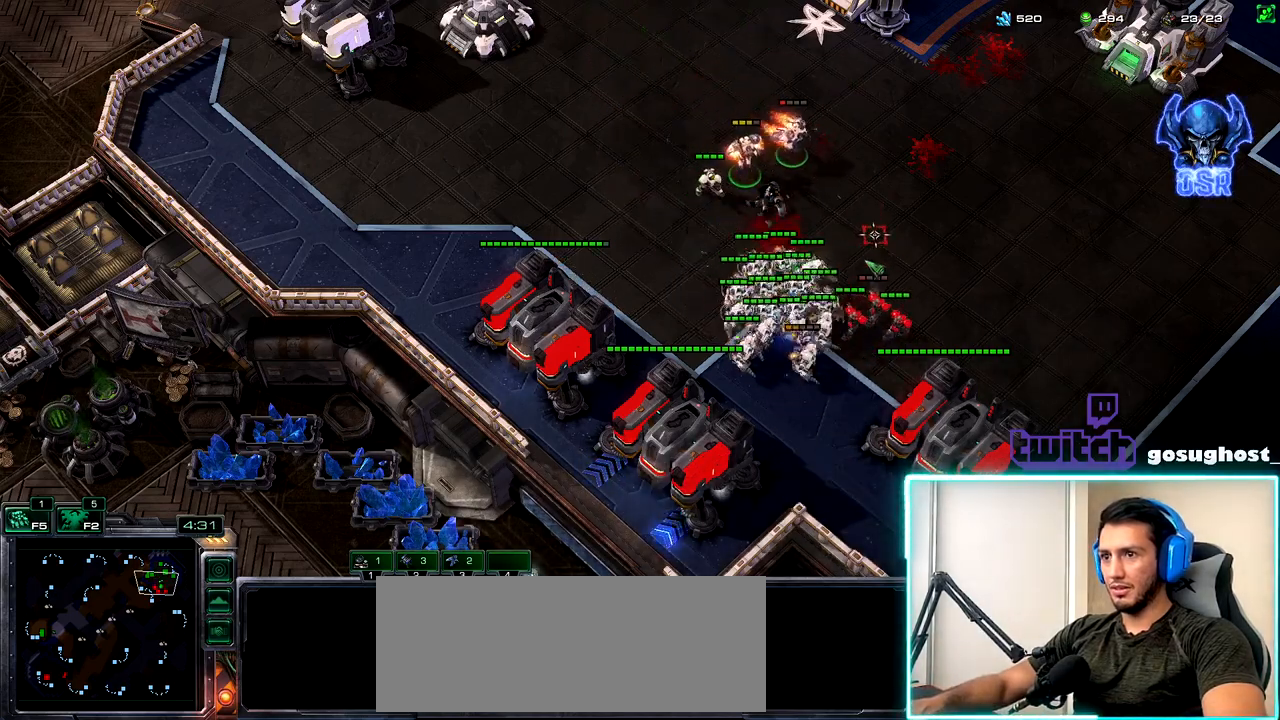
{"keys": [], "mouse": ["right"], "events": [[100, "mouse_left", "down"], [184, "mouse_left", "up"], [284, "mouse_right", "down"], [350, "mouse_right", "up"], [434, "mouse_right", "down"]]}
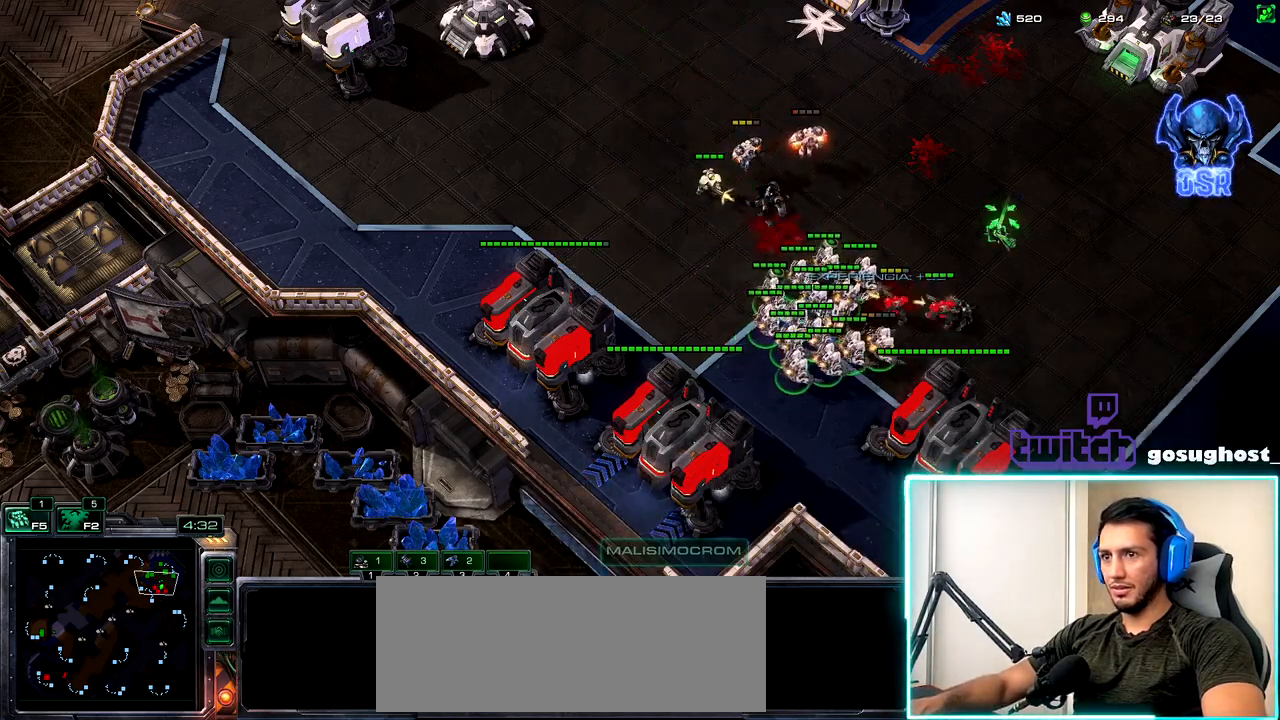
{"keys": [], "mouse": [], "events": [[17, "mouse_right", "up"], [84, "mouse_right", "down"], [184, "mouse_right", "up"], [234, "a", "down"], [317, "mouse_left", "down"], [334, "a", "up"], [384, "mouse_left", "up"]]}
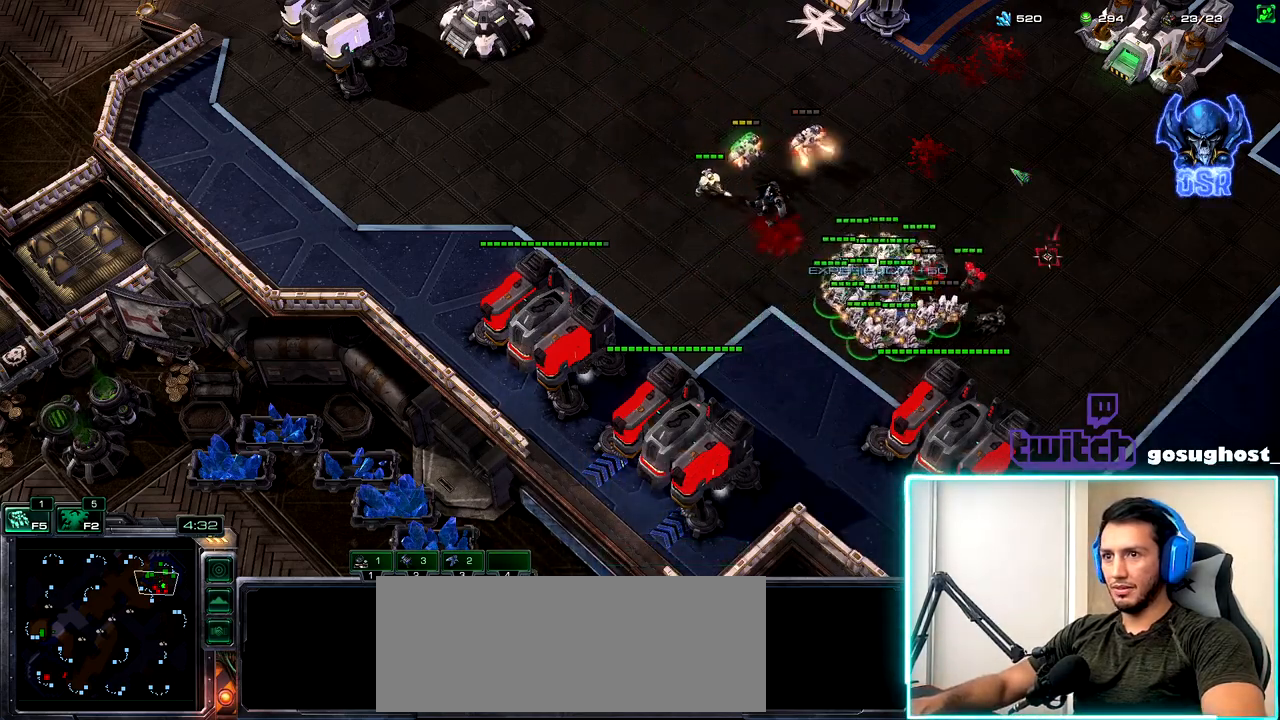
{"keys": [], "mouse": [], "events": [[217, "mouse_left", "down"], [317, "mouse_left", "up"], [417, "mouse_right", "down"], [484, "mouse_right", "up"]]}
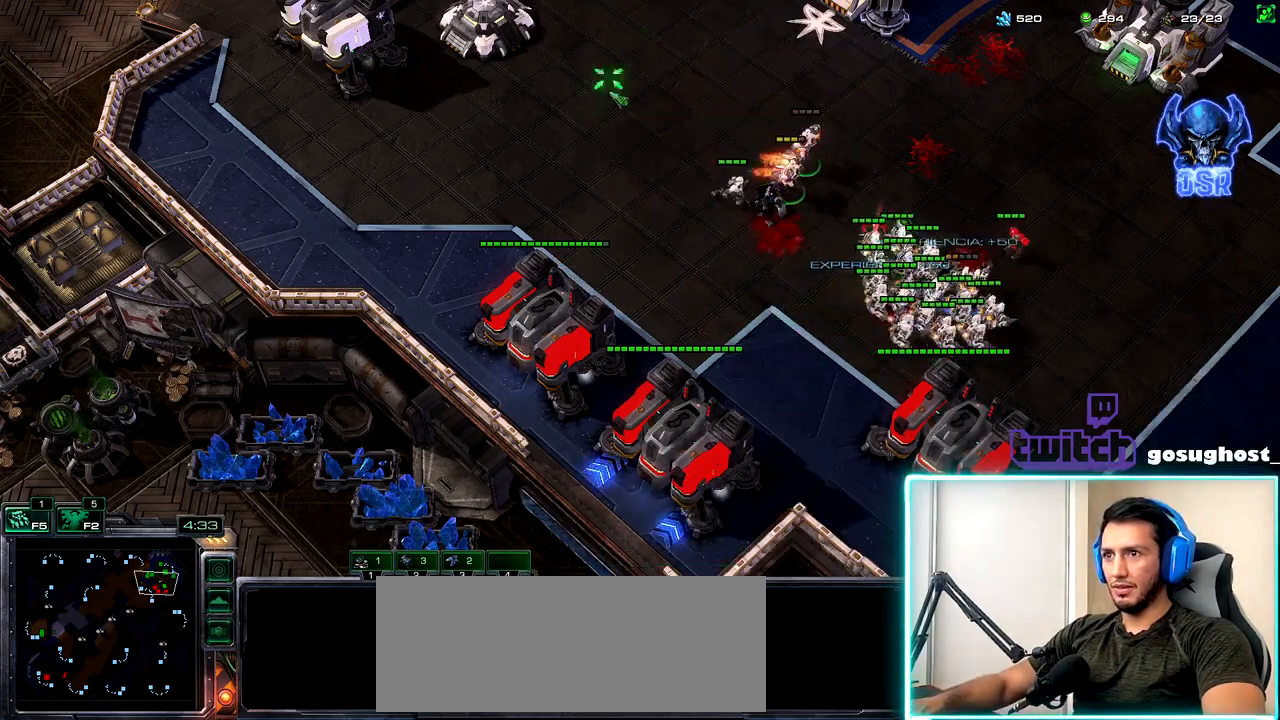
{"keys": [], "mouse": [], "events": [[67, "mouse_right", "down"], [150, "mouse_right", "up"], [300, "a", "down"], [400, "a", "up"], [400, "mouse_left", "down"], [484, "mouse_left", "up"]]}
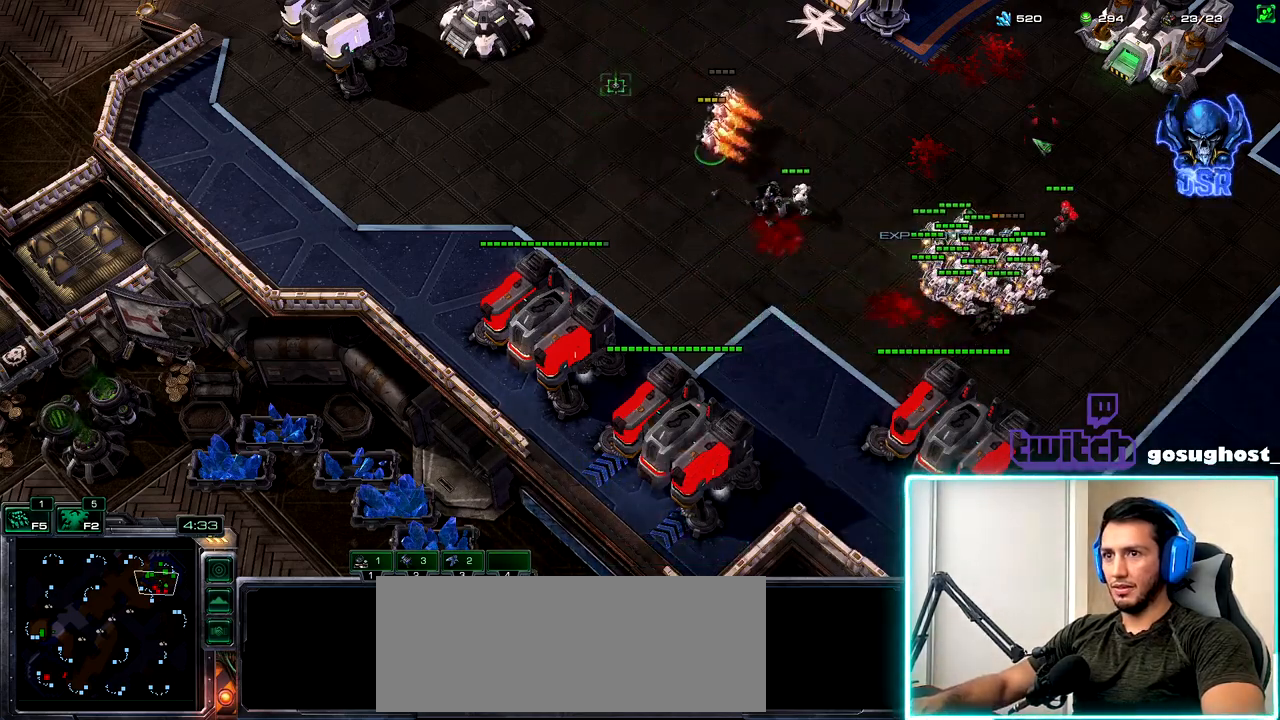
{"keys": [], "mouse": ["right"], "events": [[84, "2", "down"], [150, "1", "down"], [184, "2", "up"], [250, "1", "up"], [267, "mouse_left", "down"], [350, "mouse_left", "up"], [500, "mouse_right", "down"]]}
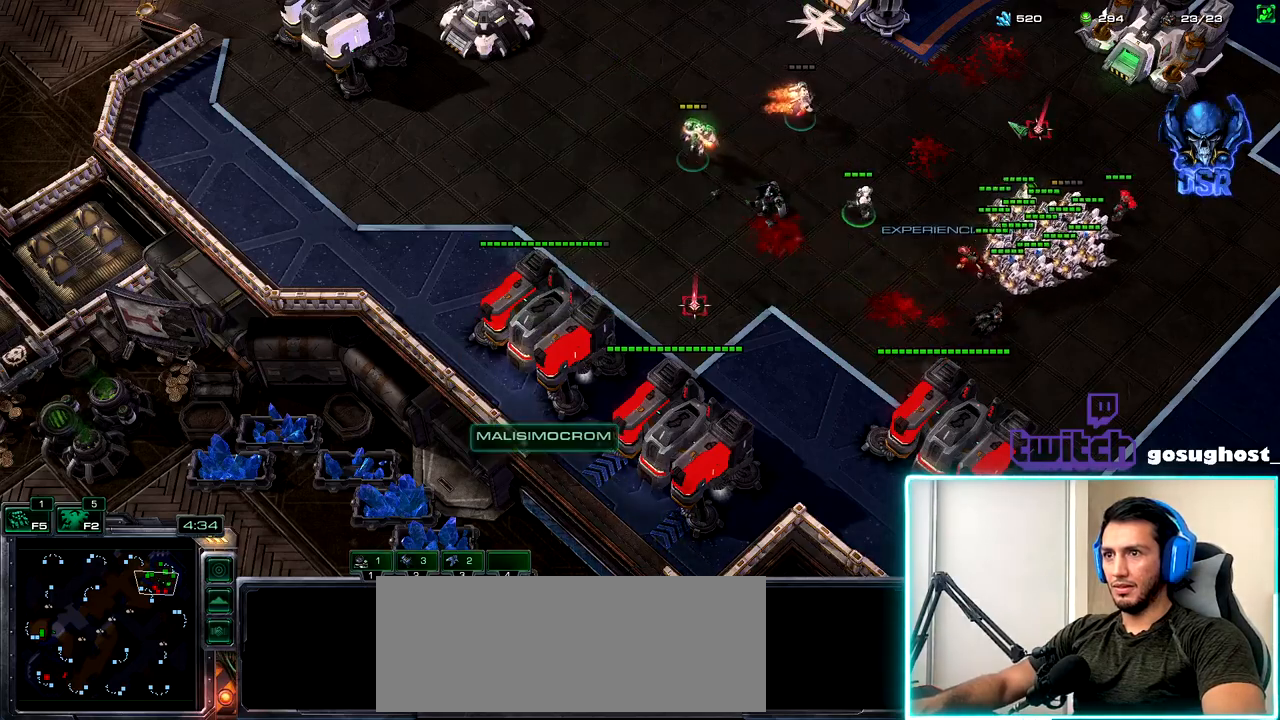
{"keys": [], "mouse": [], "events": [[84, "mouse_right", "up"], [150, "mouse_right", "down"], [234, "mouse_right", "up"], [250, "a", "down"], [350, "a", "up"], [367, "mouse_left", "down"], [450, "mouse_left", "up"]]}
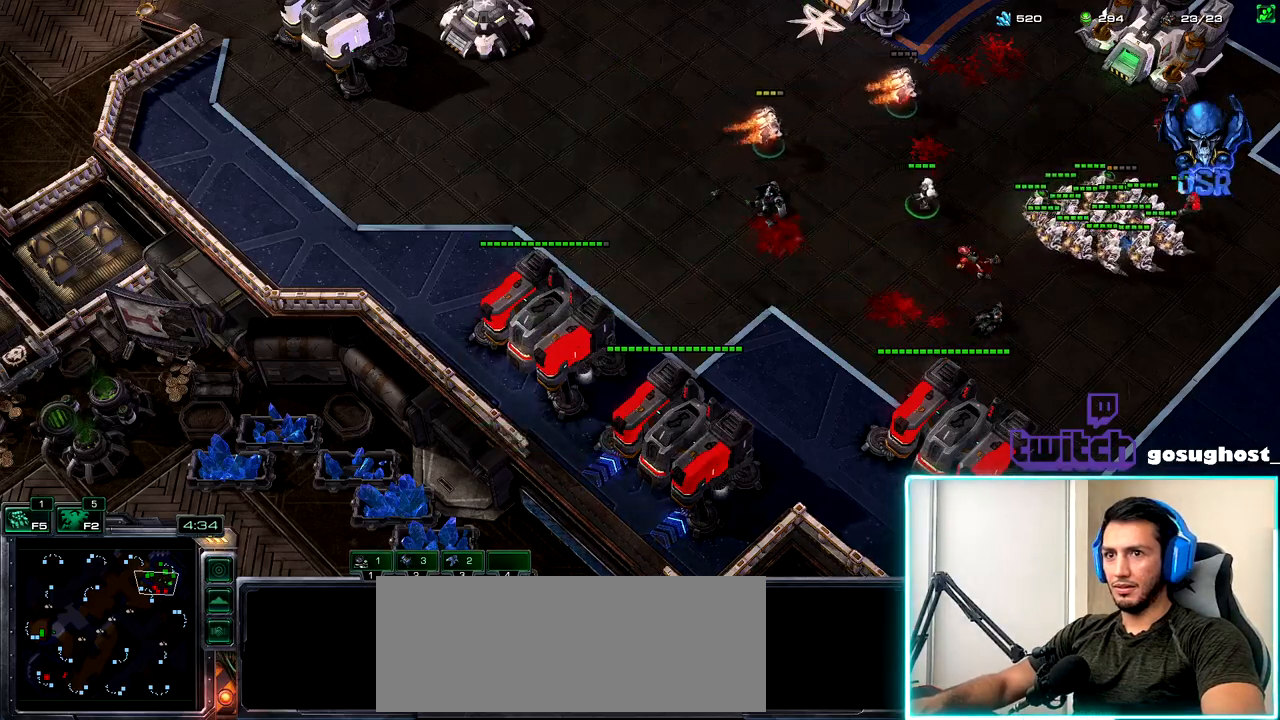
{"keys": [], "mouse": ["left"], "events": [[384, "a", "down"], [484, "a", "up"], [484, "mouse_left", "down"]]}
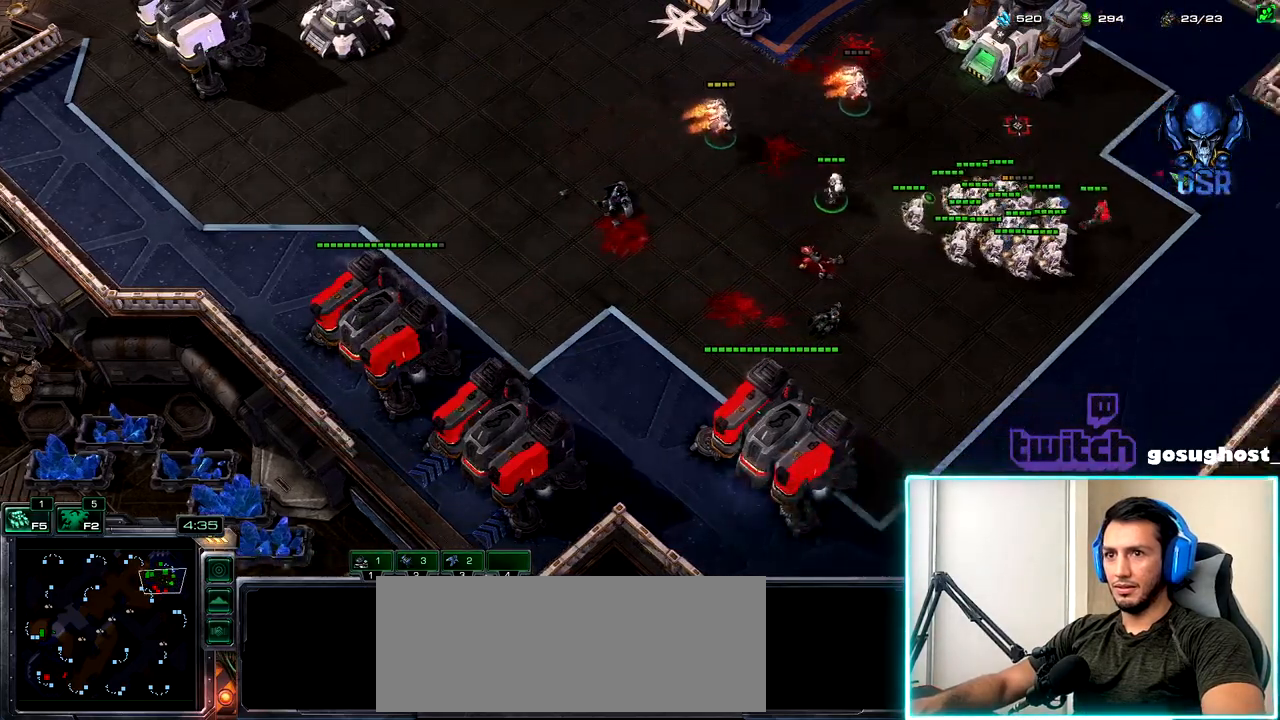
{"keys": [], "mouse": [], "events": [[67, "mouse_left", "up"], [267, "2", "down"], [334, "1", "down"], [367, "2", "up"], [434, "1", "up"]]}
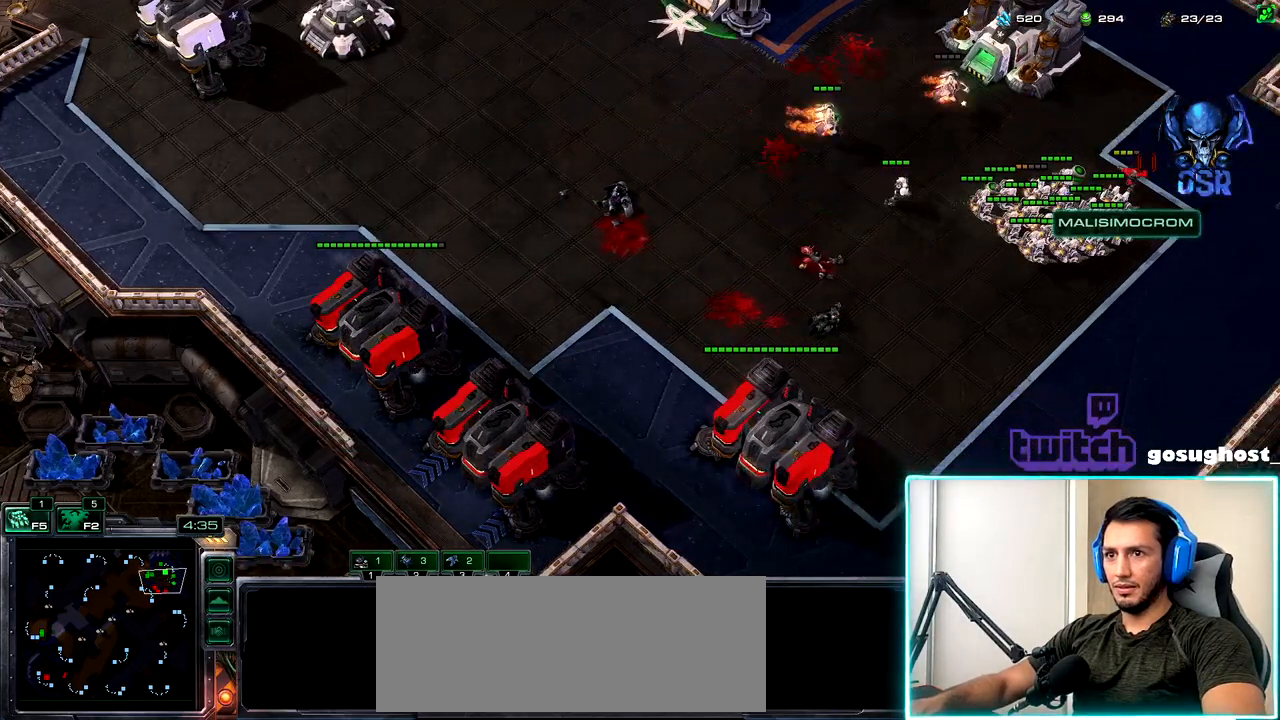
{"keys": ["1", "2"], "mouse": [], "events": [[434, "2", "down"], [500, "1", "down"]]}
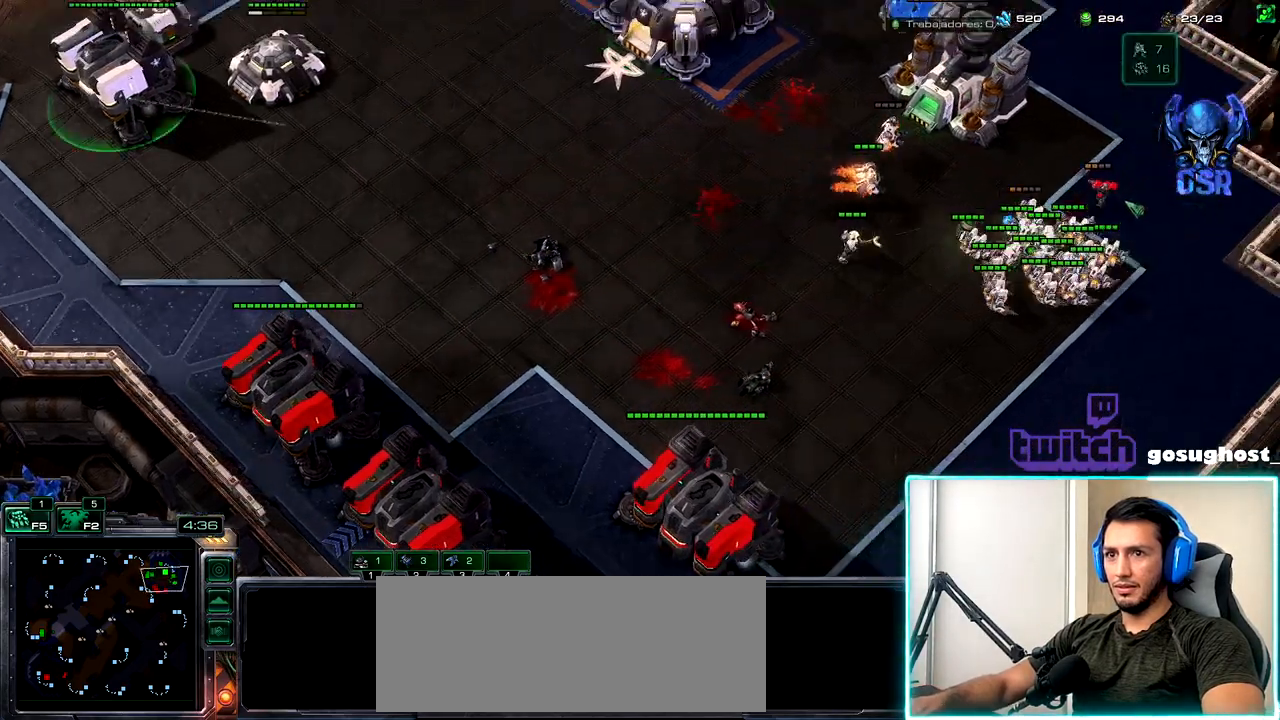
{"keys": [], "mouse": [], "events": [[34, "2", "up"], [100, "1", "up"], [250, "mouse_left", "down"], [367, "mouse_left", "up"]]}
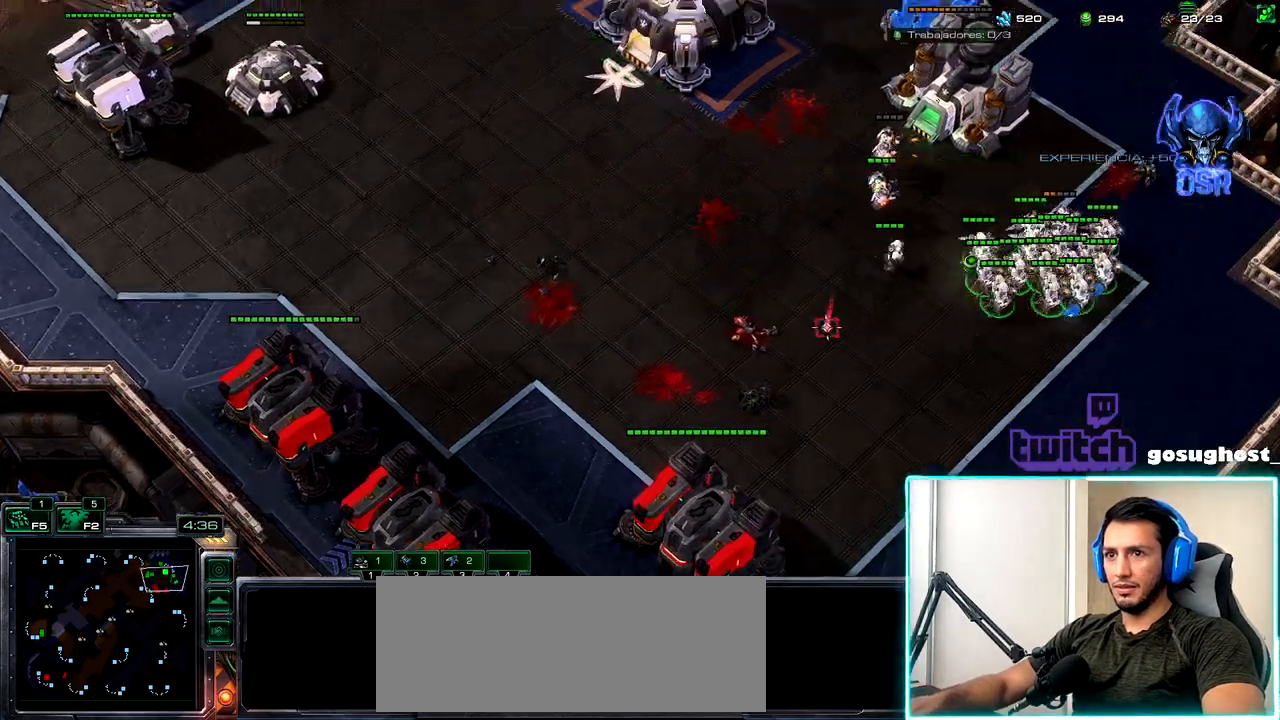
{"keys": [], "mouse": [], "events": [[234, "a", "down"], [317, "a", "up"], [334, "mouse_left", "down"], [417, "mouse_left", "up"]]}
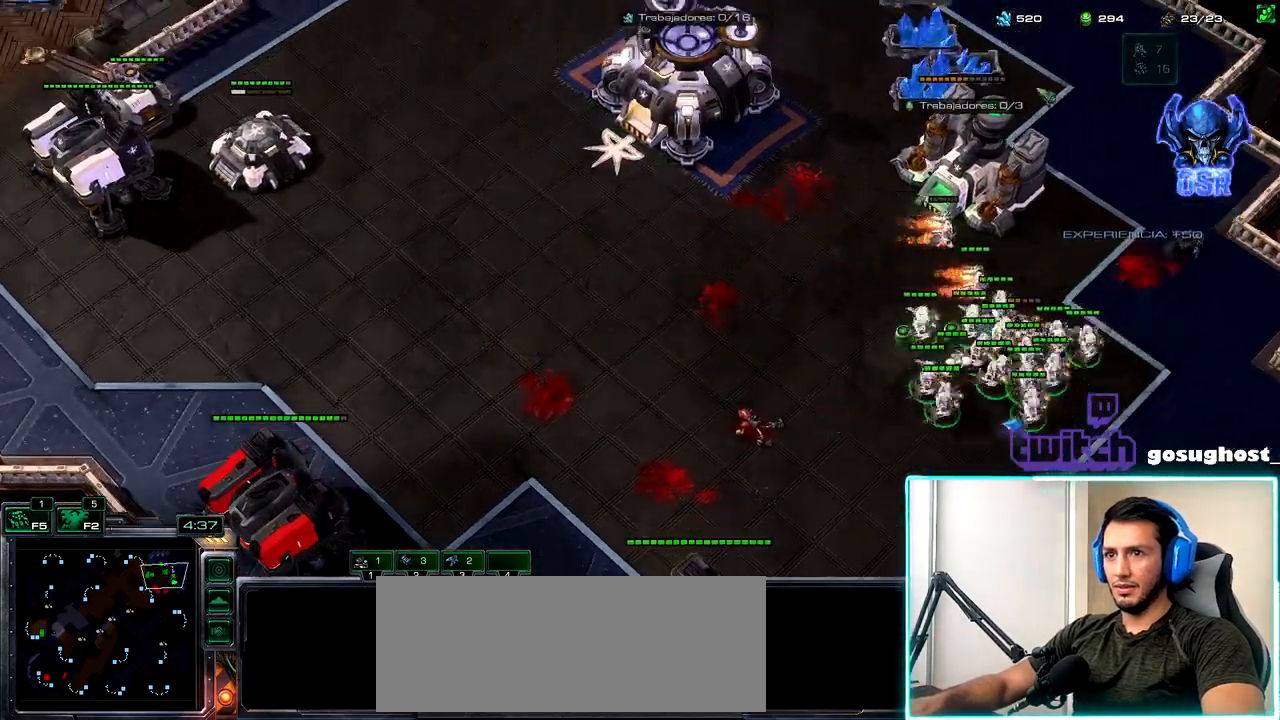
{"keys": [], "mouse": ["right"], "events": [[284, "mouse_right", "down"], [350, "mouse_right", "up"], [434, "mouse_right", "down"]]}